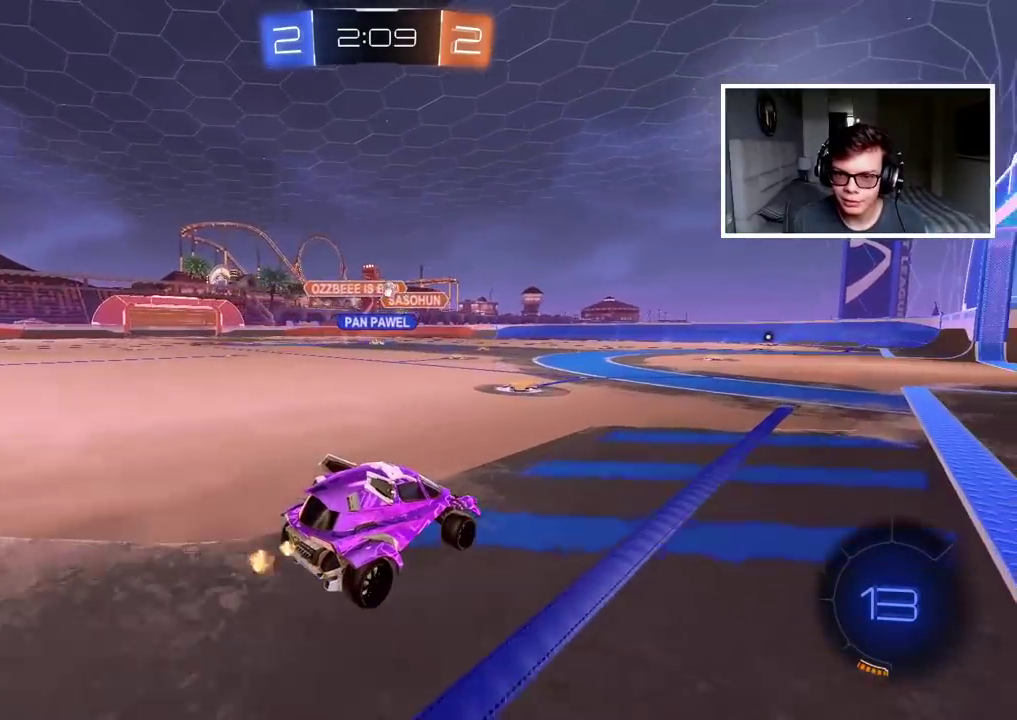
Gameplay with a controller (PlayStation layout); each line is a JSON object with the inputs held at the frame after it. "events" lists button and stick changes between this image and that frame as [ms after this image, input, new state], when the widget could be followed in between.
{"buttons": ["R2"], "left_stick": "center", "right_stick": "center", "events": []}
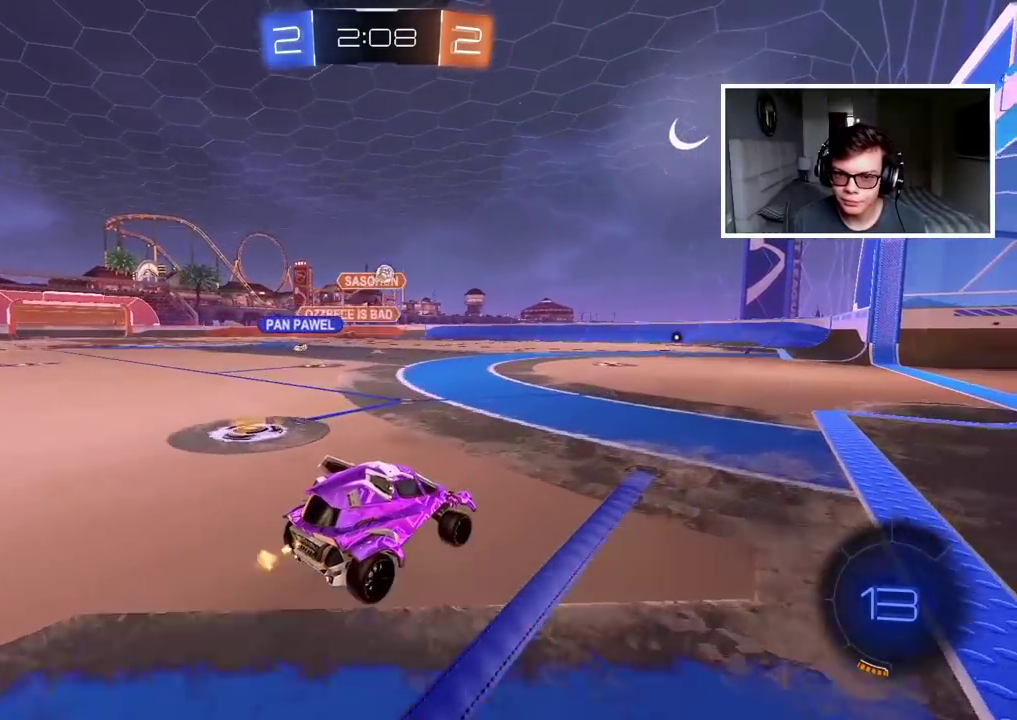
{"buttons": [], "left_stick": "center", "right_stick": "center", "events": [[183, "left_stick", "right"], [283, "R2", "up"], [367, "left_stick", "center"]]}
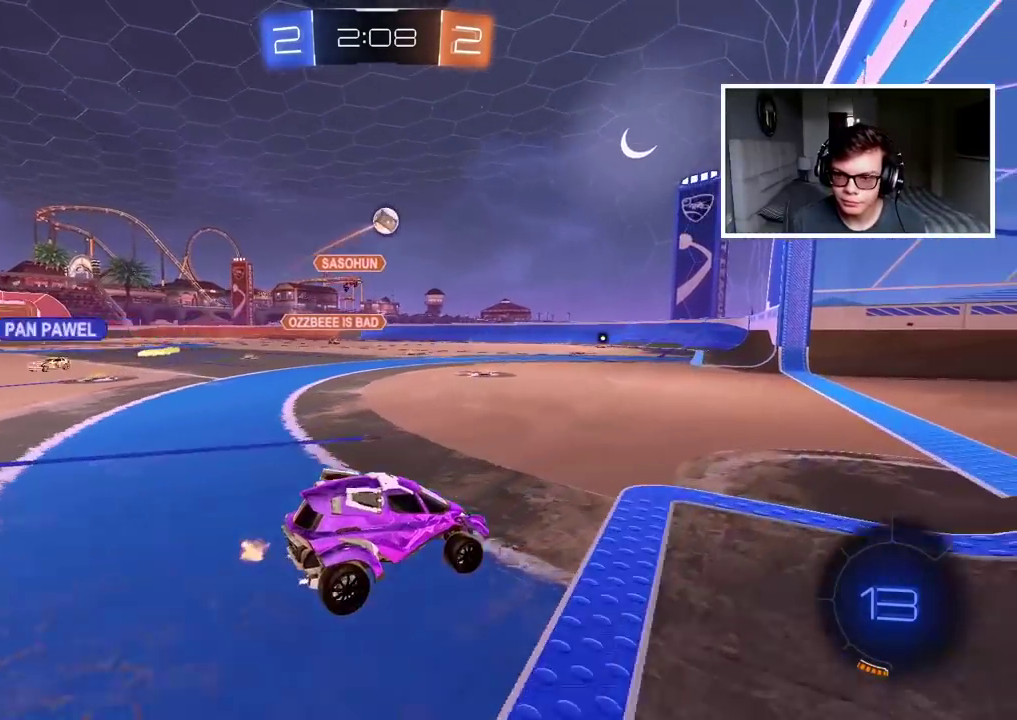
{"buttons": [], "left_stick": "left", "right_stick": "center", "events": [[167, "left_stick", "left"]]}
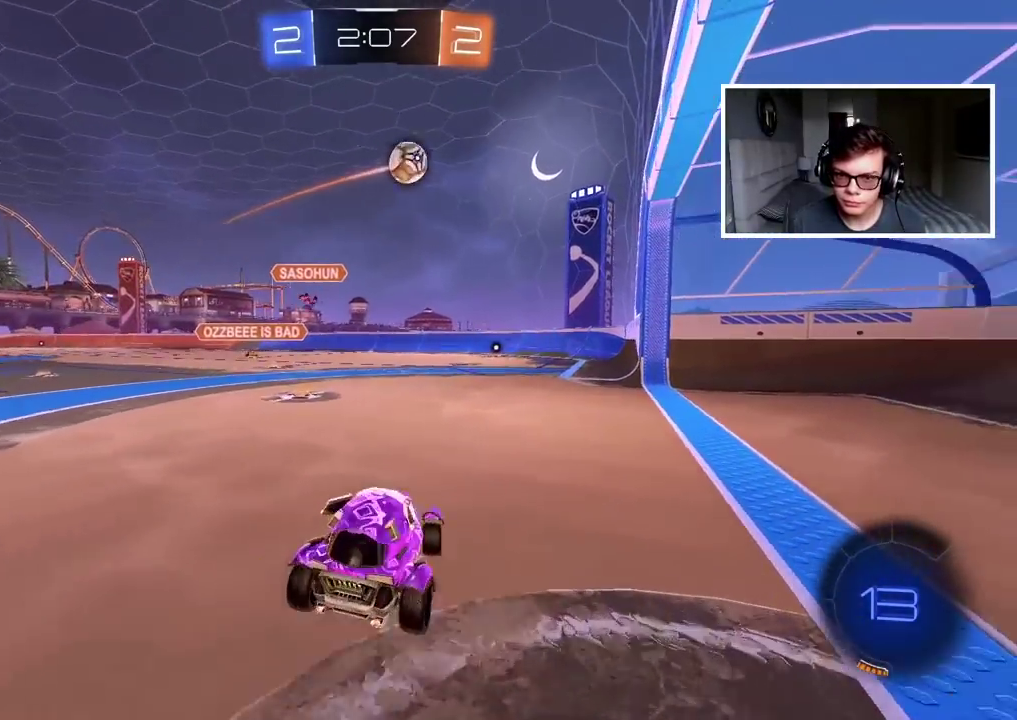
{"buttons": ["R2"], "left_stick": "center", "right_stick": "center", "events": [[183, "R2", "down"], [183, "left_stick", "center"]]}
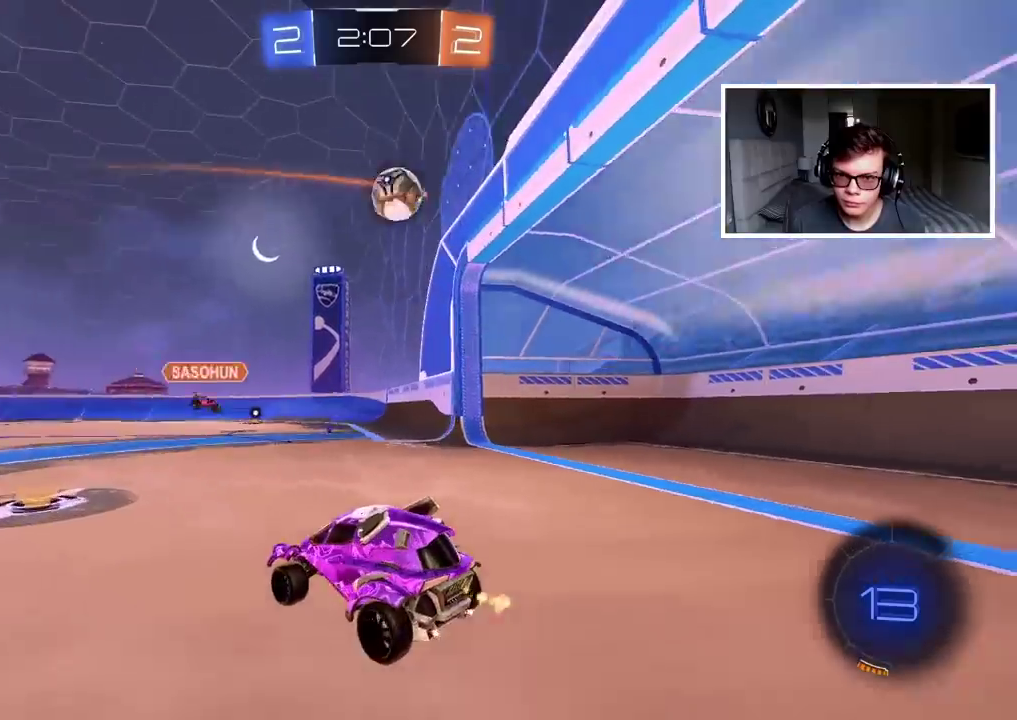
{"buttons": ["R2"], "left_stick": "center", "right_stick": "center", "events": [[233, "CIRCLE", "down"], [267, "left_stick", "down"], [283, "CROSS", "down"], [300, "R2", "up"], [450, "R2", "down"], [467, "CROSS", "up"], [483, "CIRCLE", "up"], [500, "left_stick", "center"]]}
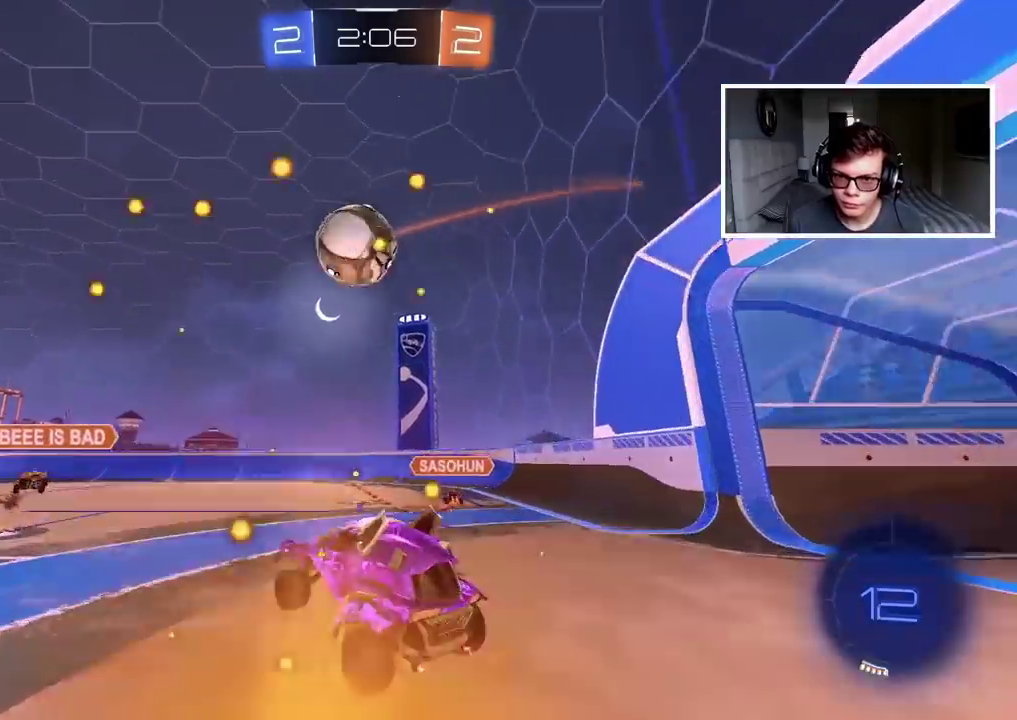
{"buttons": ["R2"], "left_stick": "center", "right_stick": "center", "events": [[67, "CIRCLE", "down"], [150, "CROSS", "down"], [283, "left_stick", "up-left"], [350, "left_stick", "center"], [450, "CROSS", "up"], [483, "CIRCLE", "up"]]}
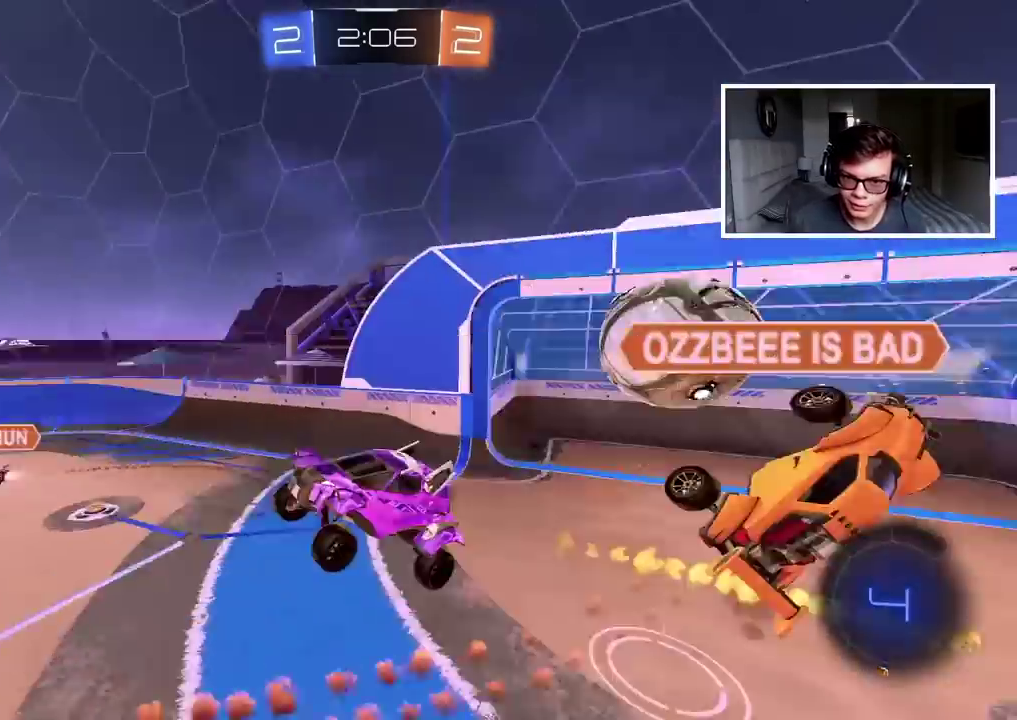
{"buttons": [], "left_stick": "center", "right_stick": "center", "events": [[67, "R2", "up"]]}
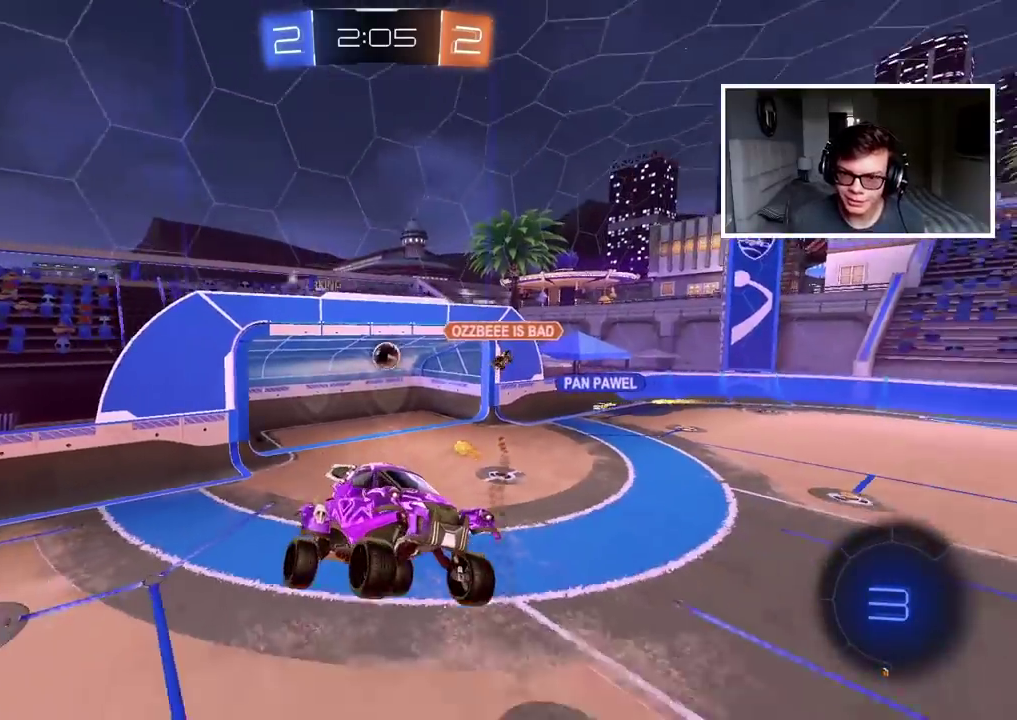
{"buttons": [], "left_stick": "center", "right_stick": "center", "events": []}
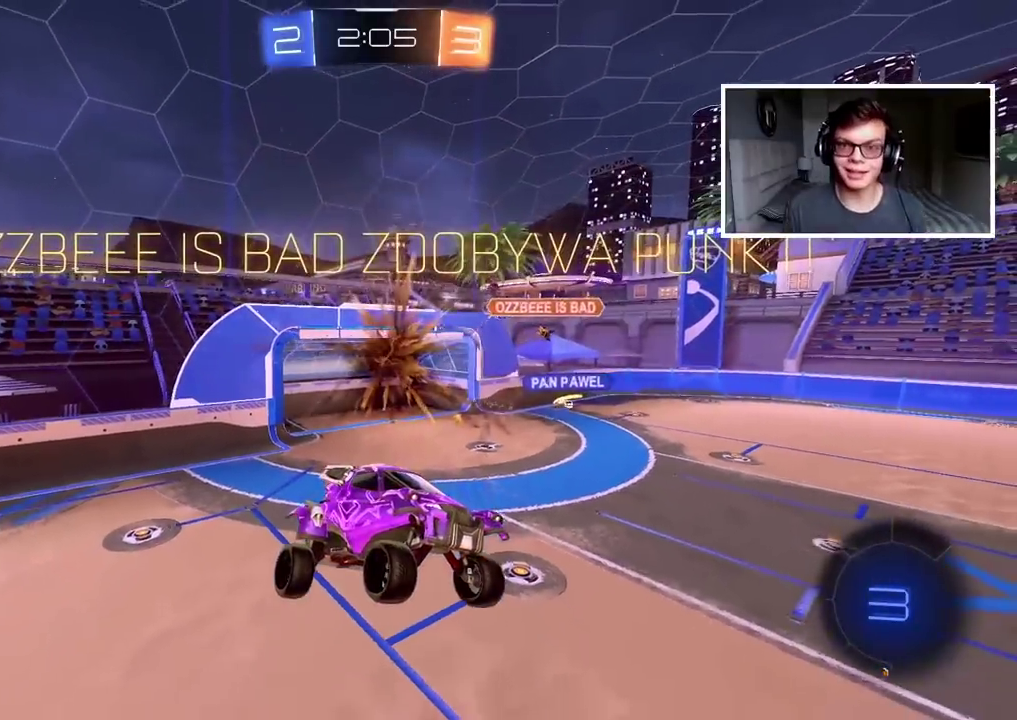
{"buttons": [], "left_stick": "center", "right_stick": "center", "events": []}
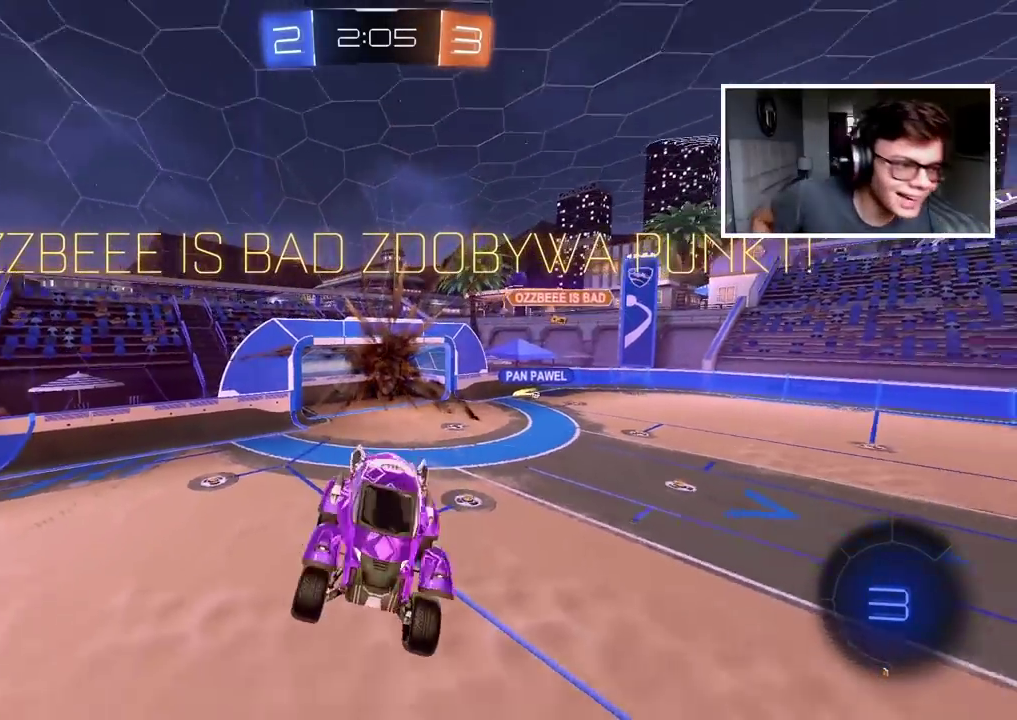
{"buttons": [], "left_stick": "center", "right_stick": "center", "events": []}
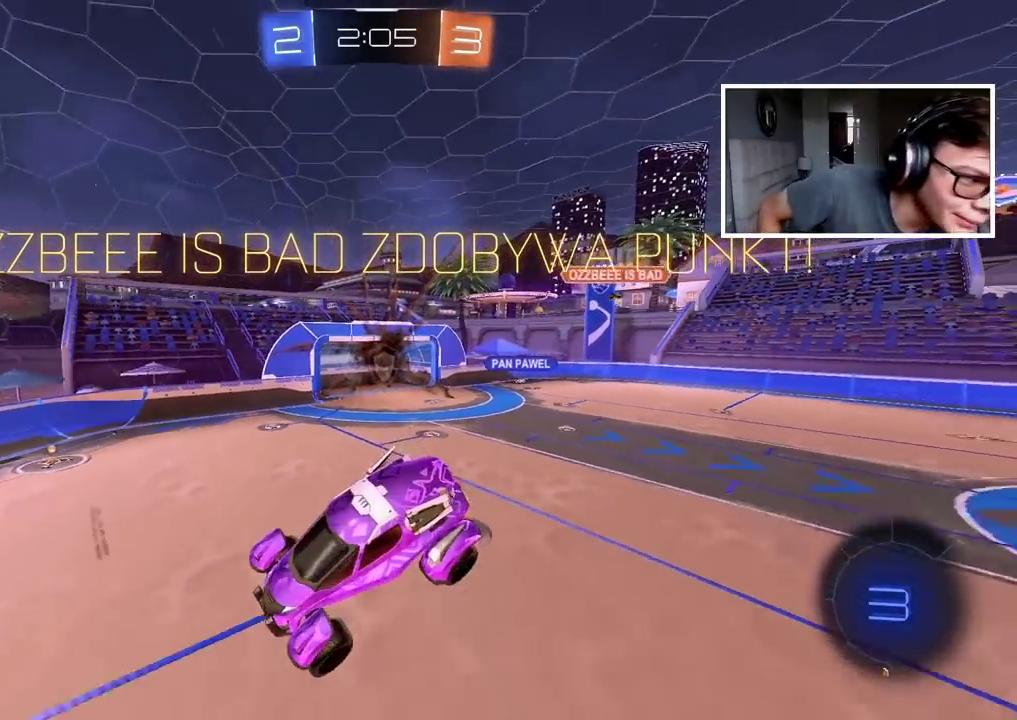
{"buttons": [], "left_stick": "center", "right_stick": "center", "events": []}
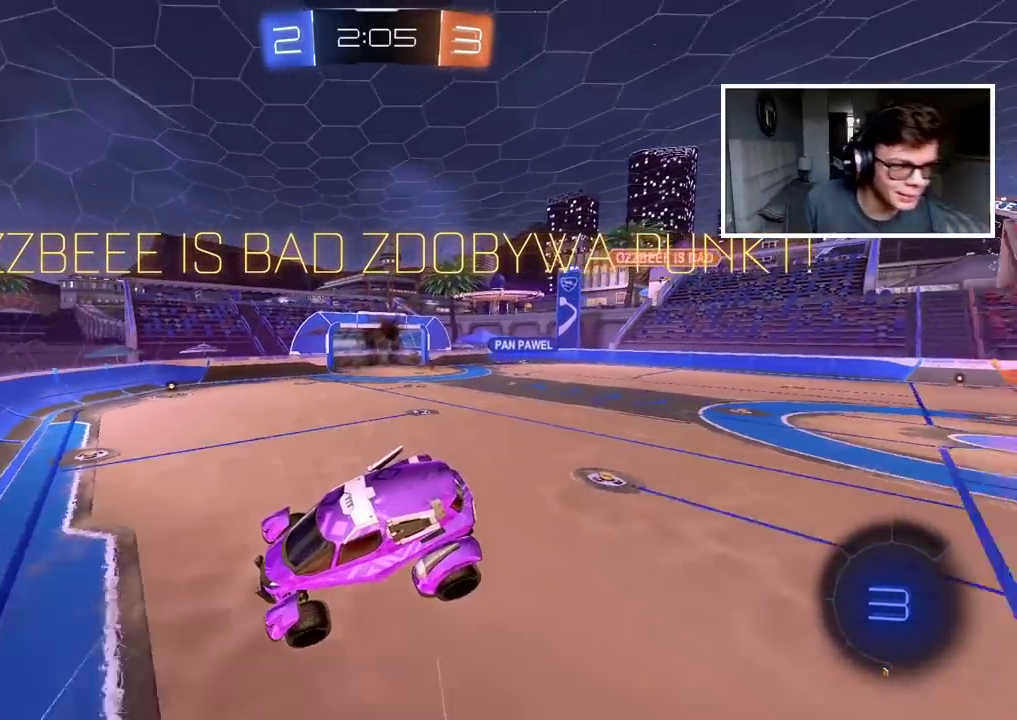
{"buttons": [], "left_stick": "center", "right_stick": "center", "events": [[333, "CROSS", "down"], [467, "CROSS", "up"]]}
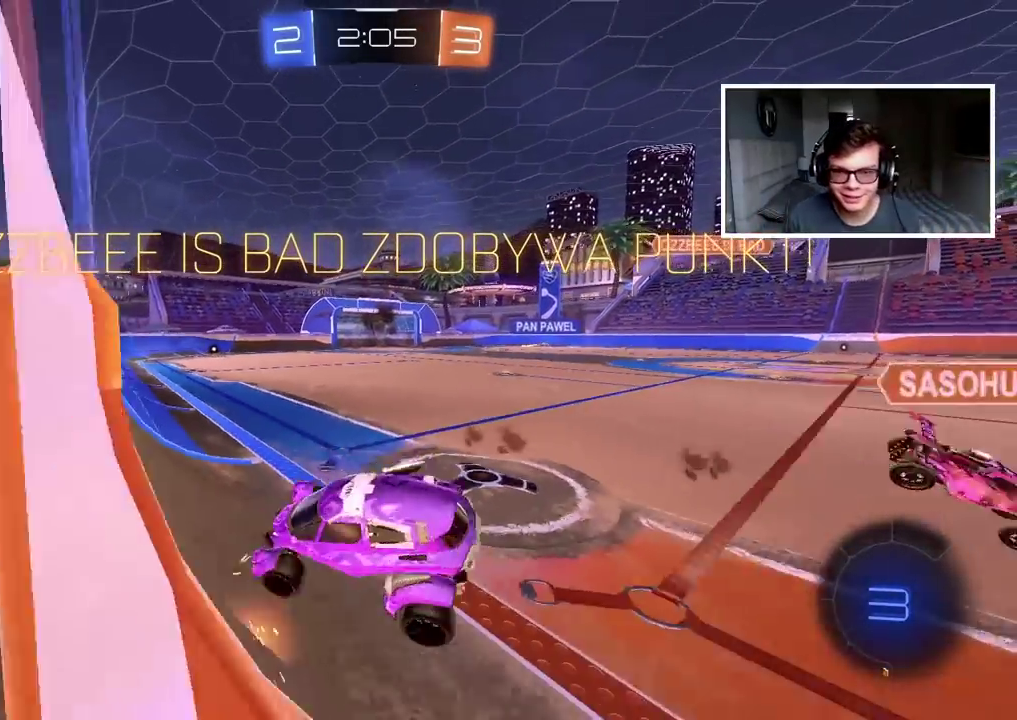
{"buttons": ["R2"], "left_stick": "center", "right_stick": "center", "events": [[100, "L2", "down"], [133, "left_stick", "up-right"], [250, "R2", "down"], [267, "L2", "up"], [350, "left_stick", "center"]]}
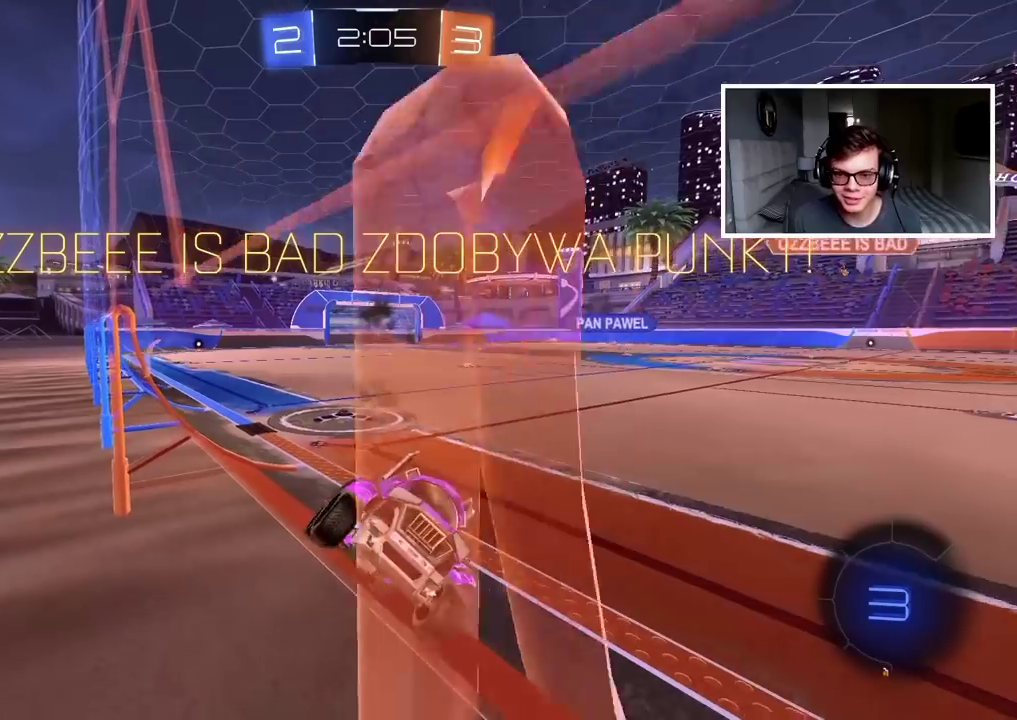
{"buttons": ["CIRCLE", "R2"], "left_stick": "left", "right_stick": "center", "events": [[83, "left_stick", "right"], [217, "left_stick", "center"], [400, "CIRCLE", "down"], [467, "left_stick", "left"]]}
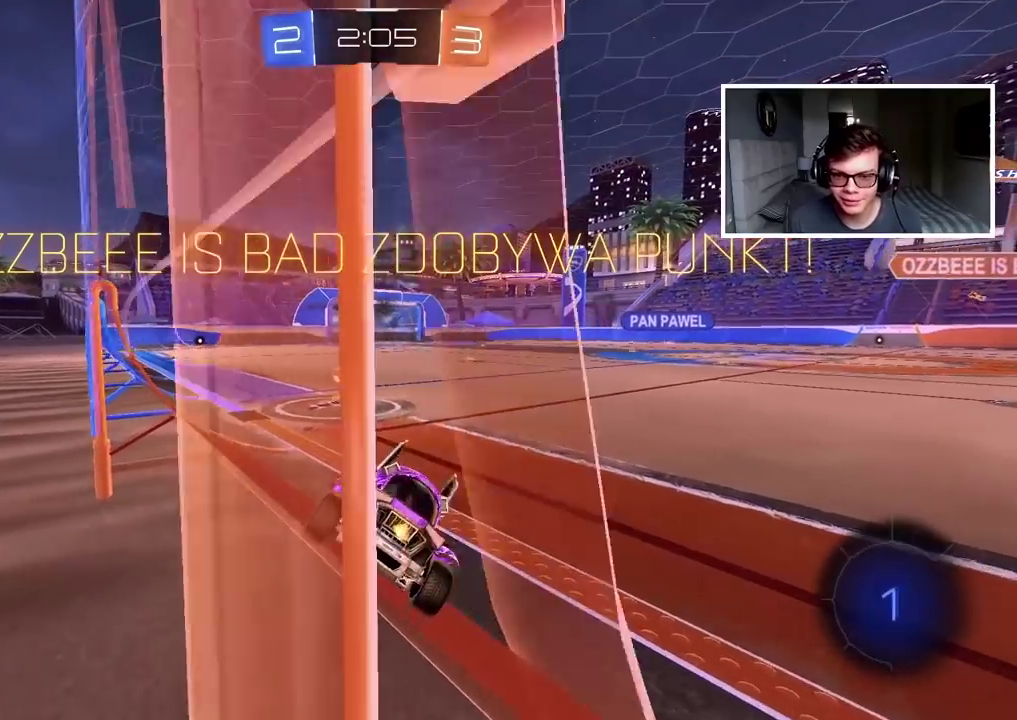
{"buttons": ["CROSS", "CIRCLE", "R2"], "left_stick": "up", "right_stick": "center", "events": [[117, "left_stick", "up"], [200, "CROSS", "down"], [333, "CROSS", "up"], [367, "CIRCLE", "up"], [417, "CIRCLE", "down"], [433, "CROSS", "down"]]}
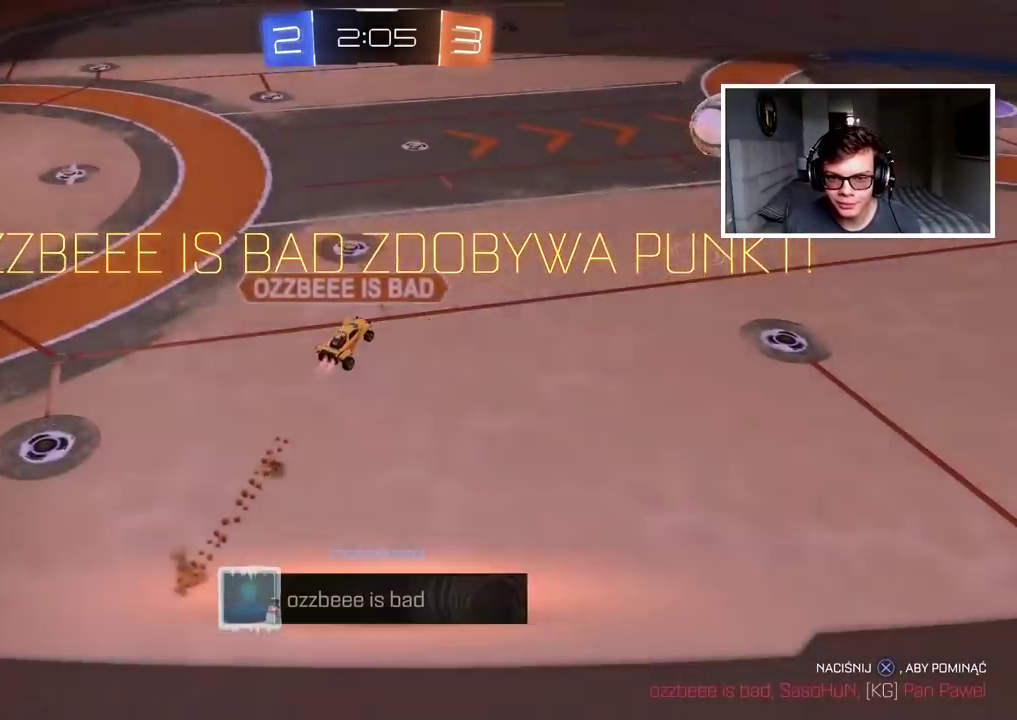
{"buttons": ["R2"], "left_stick": "center", "right_stick": "center", "events": [[33, "CIRCLE", "up"], [33, "CROSS", "up"], [117, "CROSS", "down"], [233, "CROSS", "up"], [300, "left_stick", "center"], [317, "CROSS", "down"], [433, "CROSS", "up"]]}
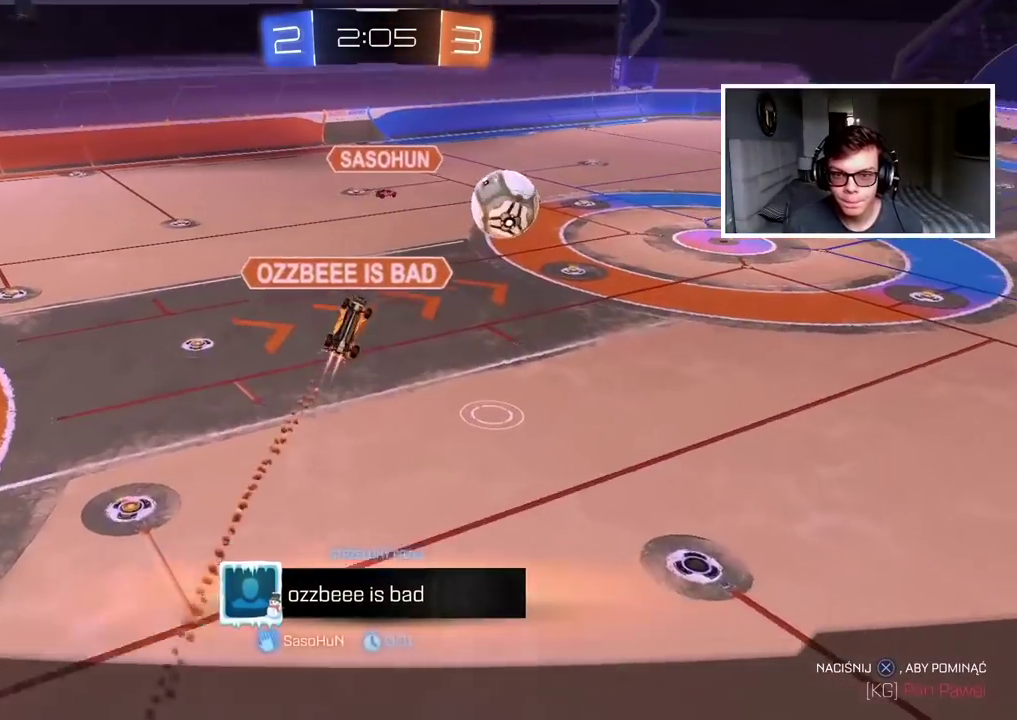
{"buttons": ["R2"], "left_stick": "center", "right_stick": "center", "events": [[17, "CROSS", "down"], [167, "CROSS", "up"], [233, "CROSS", "down"], [350, "CROSS", "up"]]}
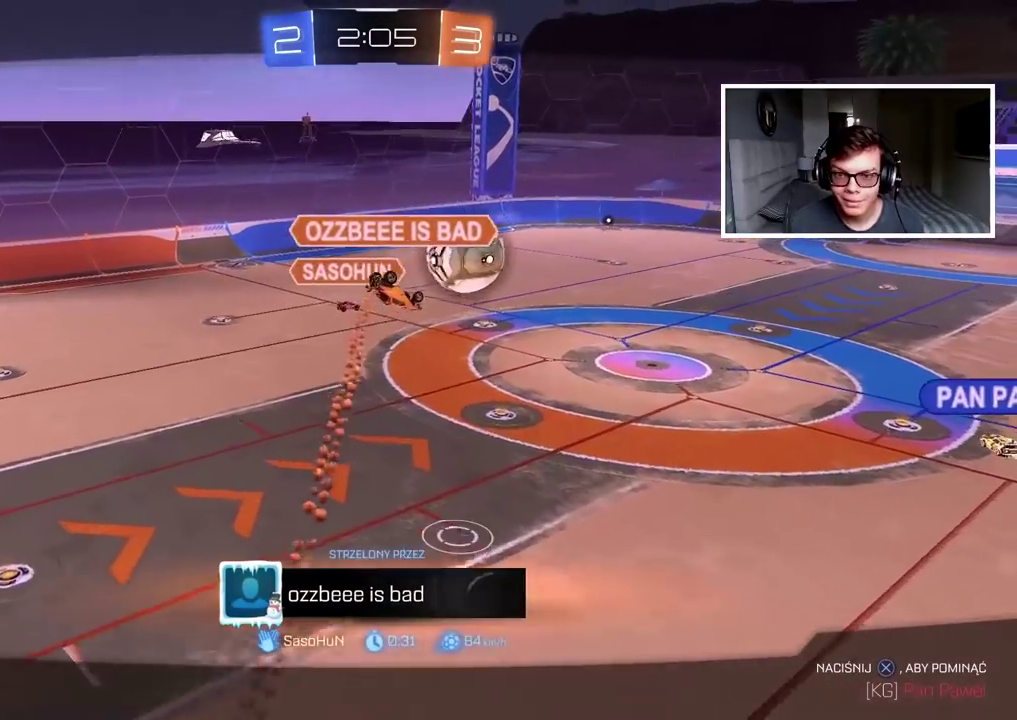
{"buttons": ["CROSS", "R2"], "left_stick": "center", "right_stick": "center", "events": [[217, "CROSS", "down"], [367, "CROSS", "up"], [483, "CROSS", "down"]]}
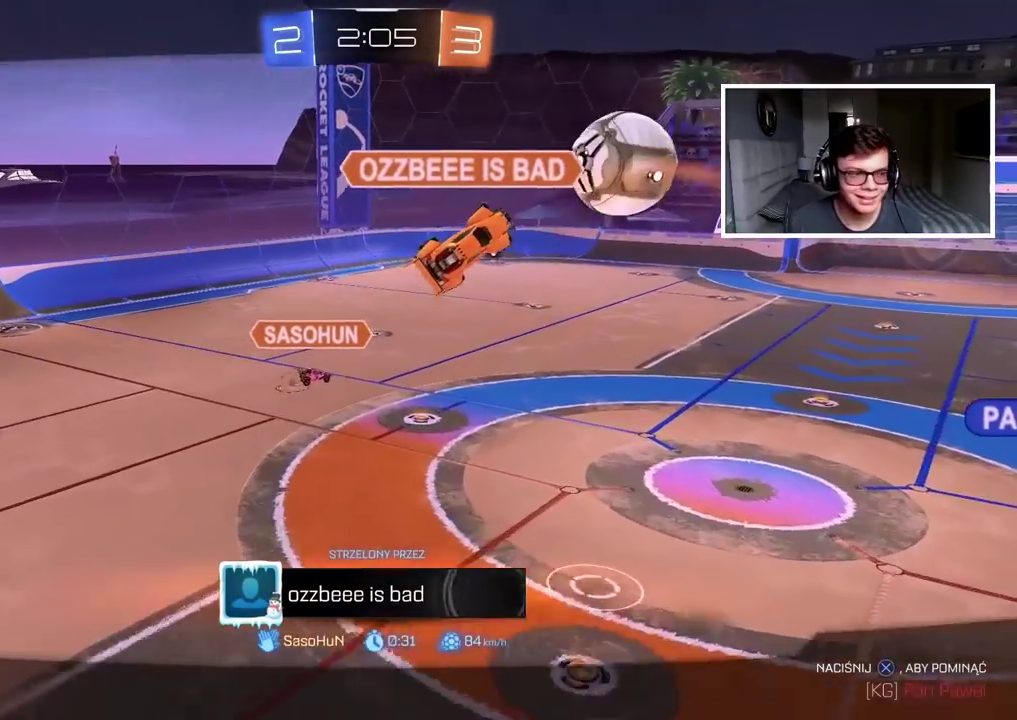
{"buttons": ["CROSS"], "left_stick": "center", "right_stick": "center", "events": [[100, "CROSS", "up"], [183, "CROSS", "down"], [317, "CROSS", "up"], [383, "R2", "up"], [417, "CROSS", "down"]]}
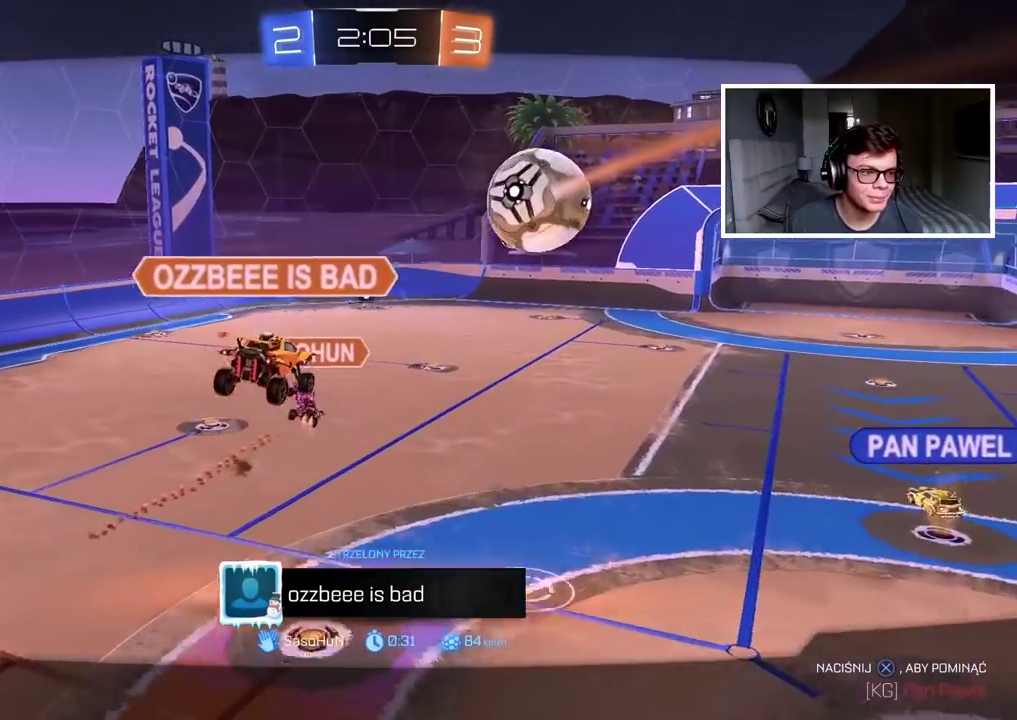
{"buttons": [], "left_stick": "center", "right_stick": "center", "events": [[33, "CROSS", "up"], [117, "CROSS", "down"], [233, "CROSS", "up"], [317, "CROSS", "down"], [450, "CROSS", "up"]]}
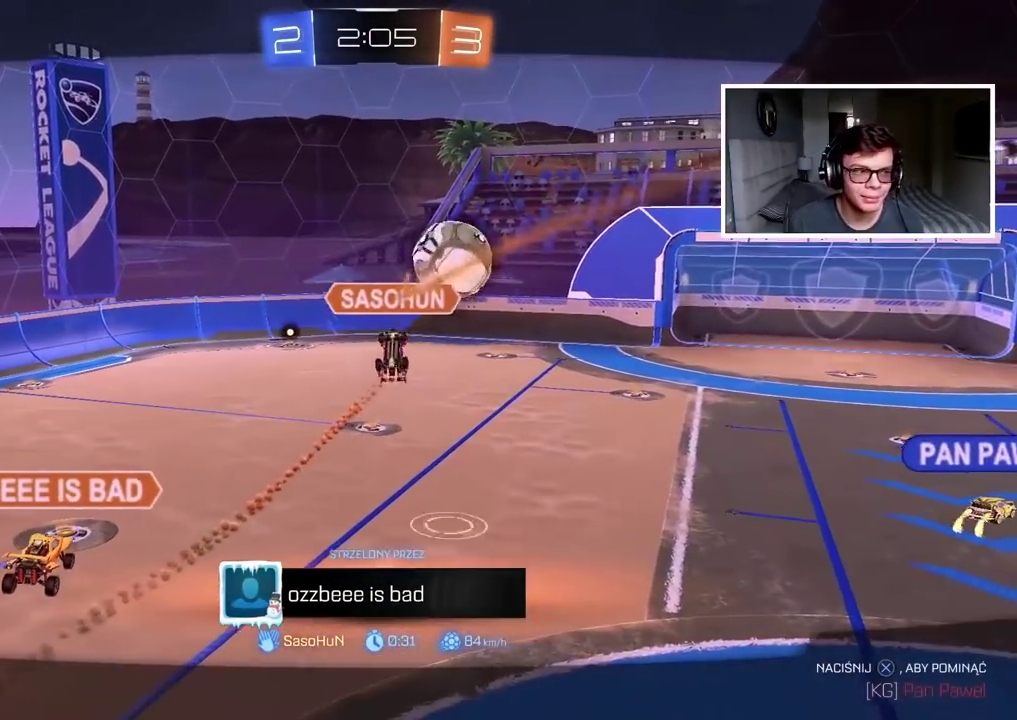
{"buttons": ["CROSS"], "left_stick": "center", "right_stick": "center", "events": [[33, "CROSS", "down"], [133, "CROSS", "up"], [250, "CROSS", "down"], [383, "CROSS", "up"], [450, "CROSS", "down"]]}
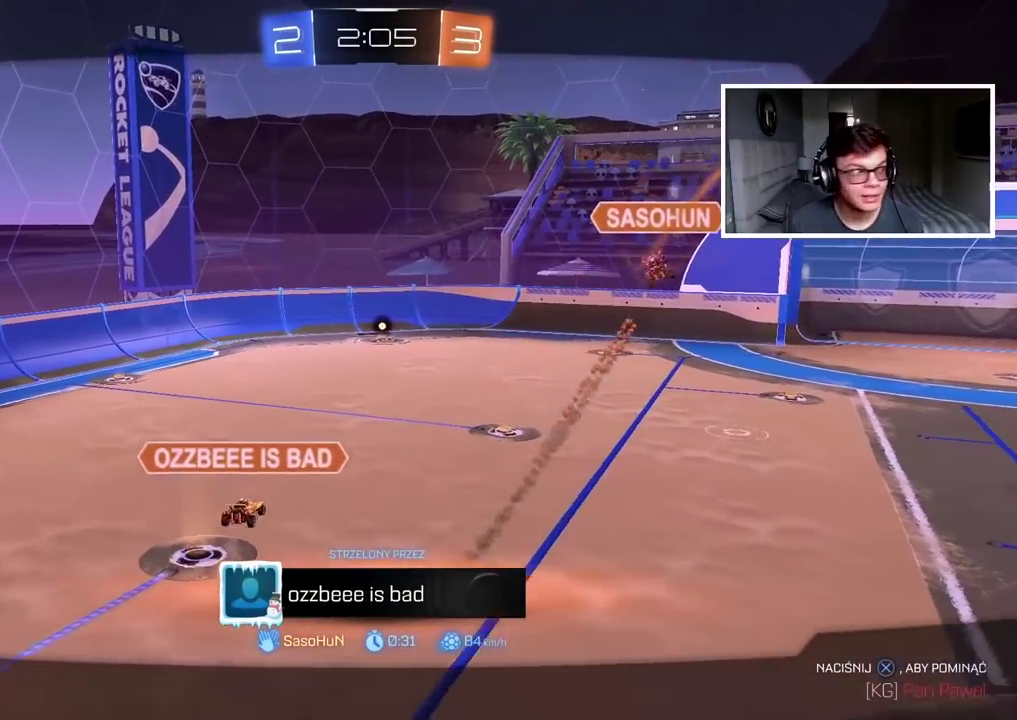
{"buttons": [], "left_stick": "center", "right_stick": "center", "events": [[83, "CROSS", "up"]]}
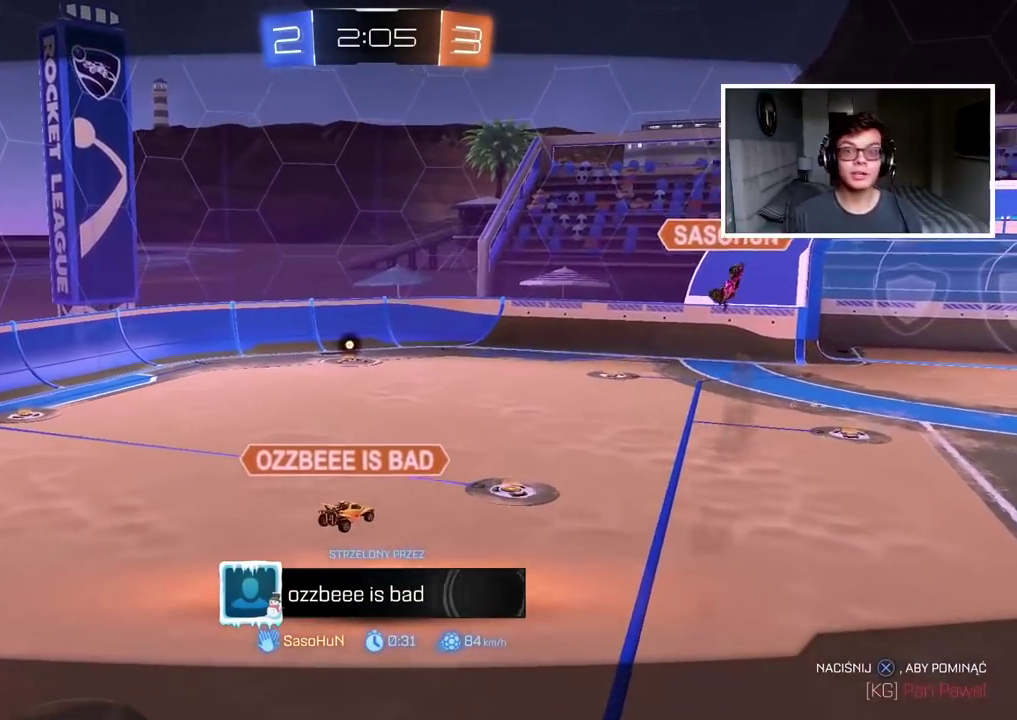
{"buttons": ["CROSS"], "left_stick": "center", "right_stick": "center", "events": [[17, "CROSS", "down"], [167, "CROSS", "up"], [217, "CROSS", "down"], [367, "CROSS", "up"], [433, "CROSS", "down"]]}
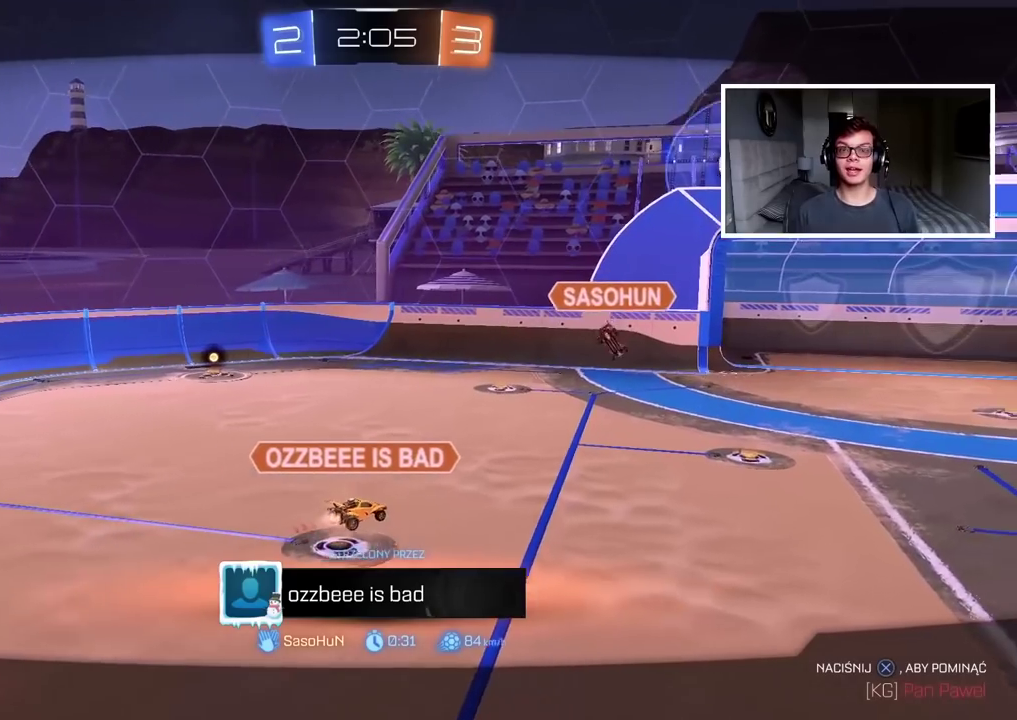
{"buttons": [], "left_stick": "center", "right_stick": "center", "events": [[83, "CROSS", "up"], [150, "CROSS", "down"], [283, "CROSS", "up"], [350, "CROSS", "down"], [483, "CROSS", "up"]]}
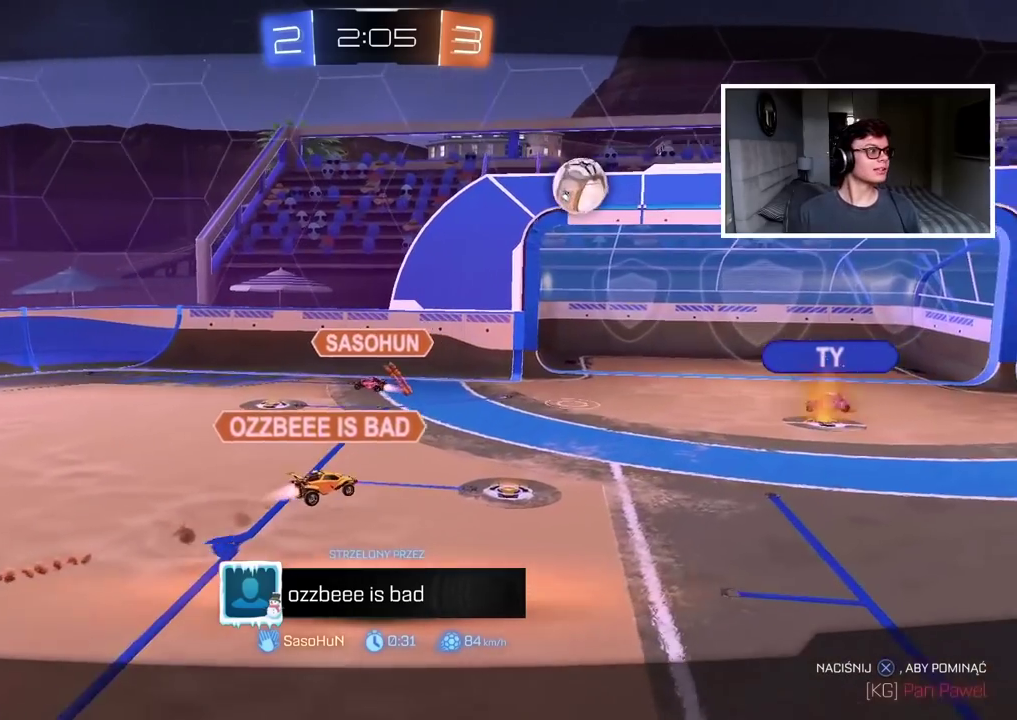
{"buttons": ["CROSS"], "left_stick": "center", "right_stick": "center", "events": [[67, "CROSS", "down"], [167, "CROSS", "up"], [250, "CROSS", "down"], [367, "CROSS", "up"], [450, "CROSS", "down"]]}
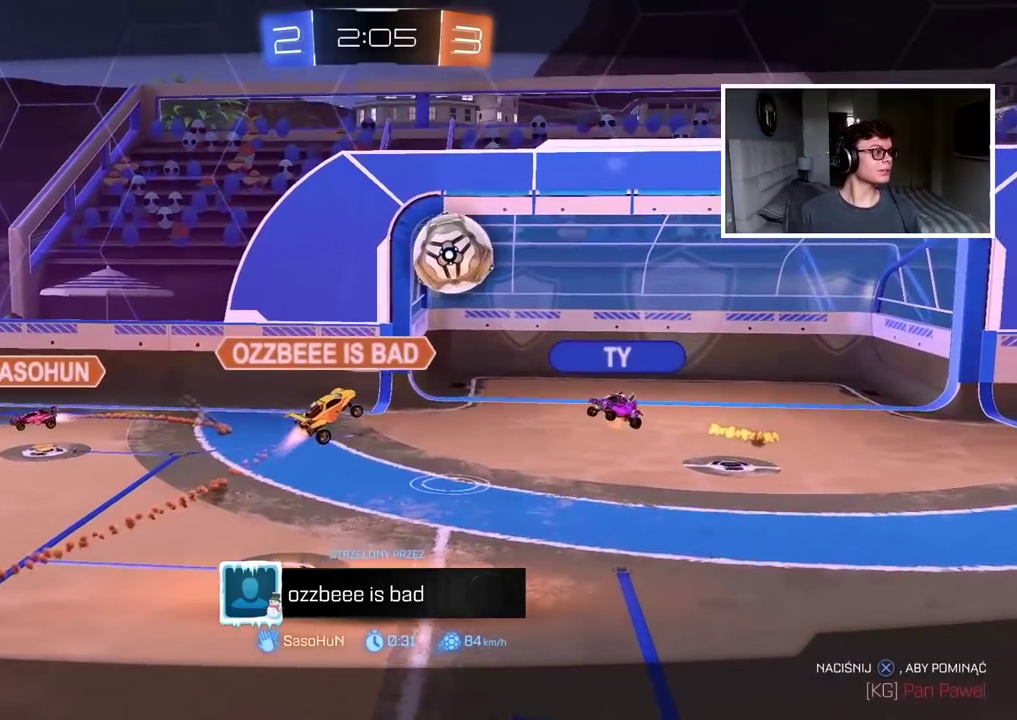
{"buttons": ["CROSS"], "left_stick": "center", "right_stick": "center", "events": [[50, "CROSS", "up"], [133, "CROSS", "down"], [250, "CROSS", "up"], [317, "CROSS", "down"], [417, "CROSS", "up"], [500, "CROSS", "down"]]}
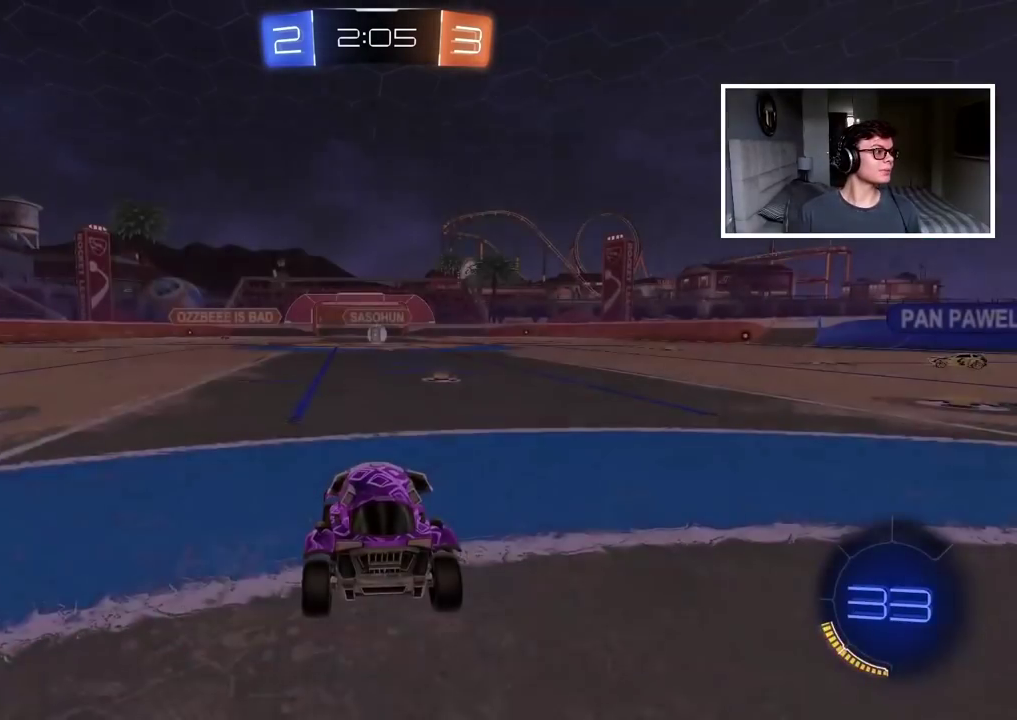
{"buttons": [], "left_stick": "center", "right_stick": "center", "events": [[117, "CROSS", "up"], [217, "CROSS", "down"], [317, "CROSS", "up"]]}